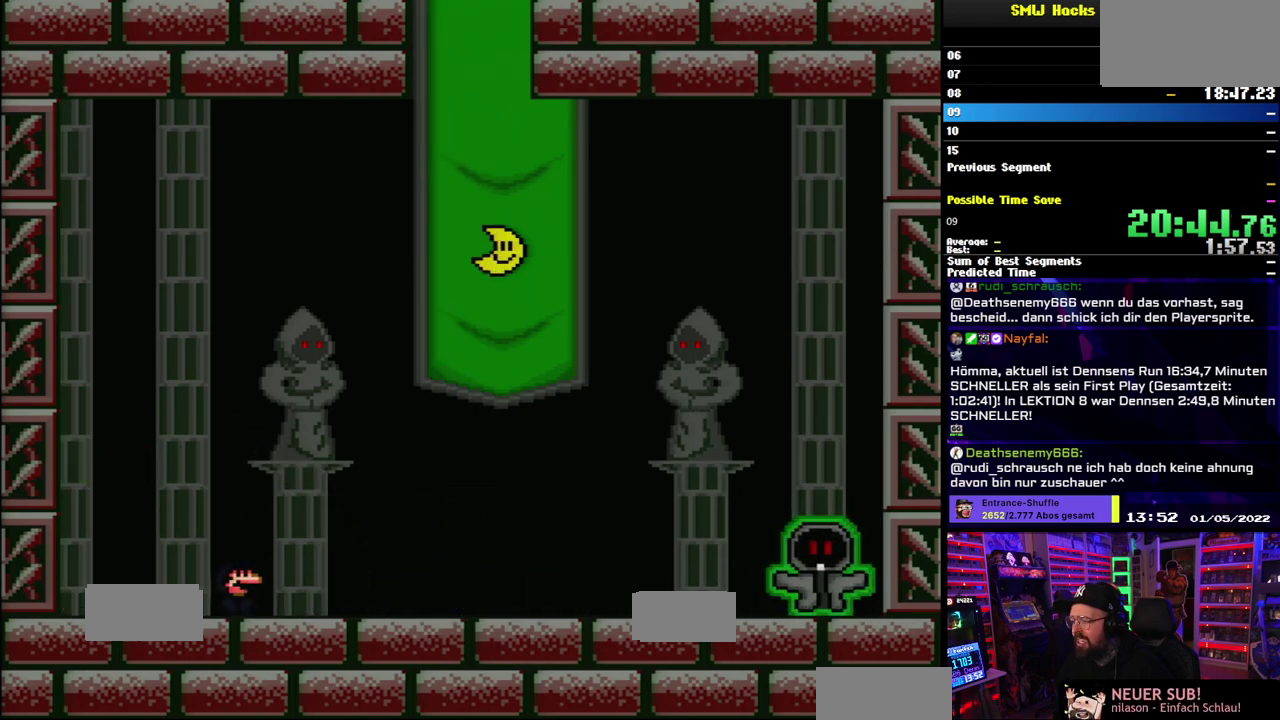
Gameplay with a controller (Nintendo layout); each line is a JSON object with the inputs held at the frame after it. "events" lists button and stick changes between this image and that frame as [ms after this image, input, new state], when the widget could be followed in between. Not read: DPAD_LEFT DPAD_UP L3 R3.
{"buttons": ["Y"], "events": []}
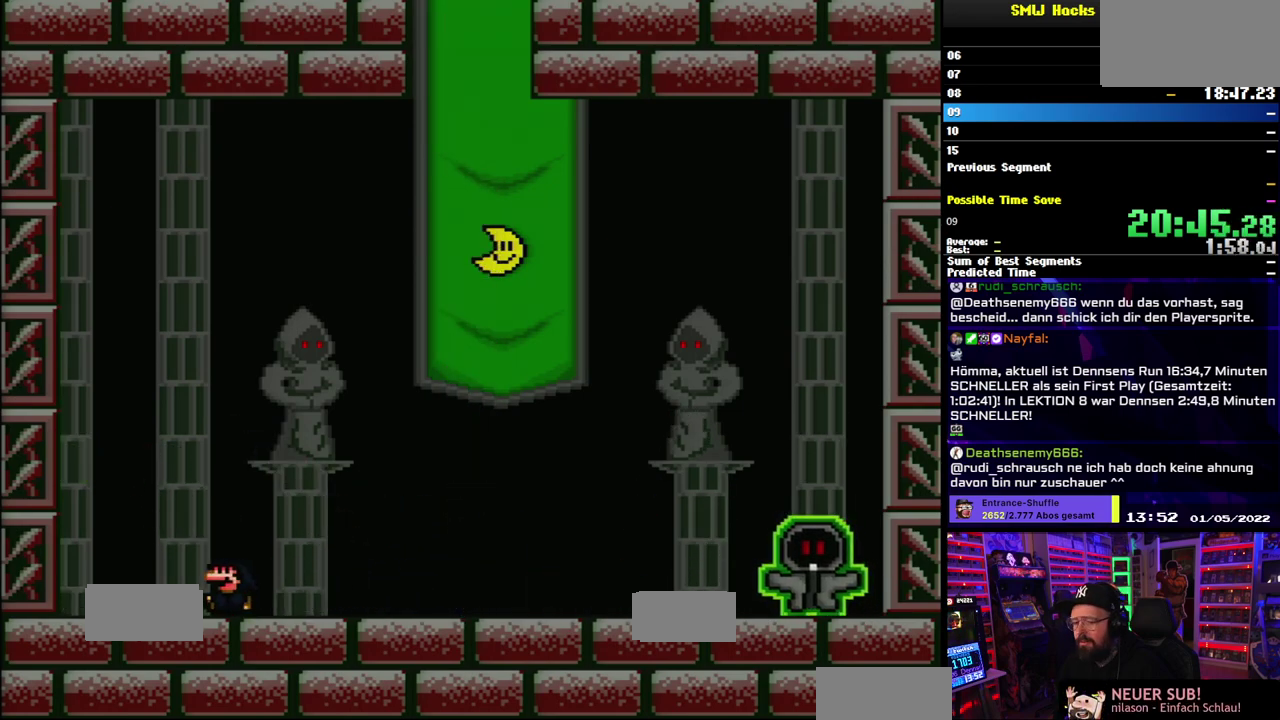
{"buttons": ["Y"], "events": []}
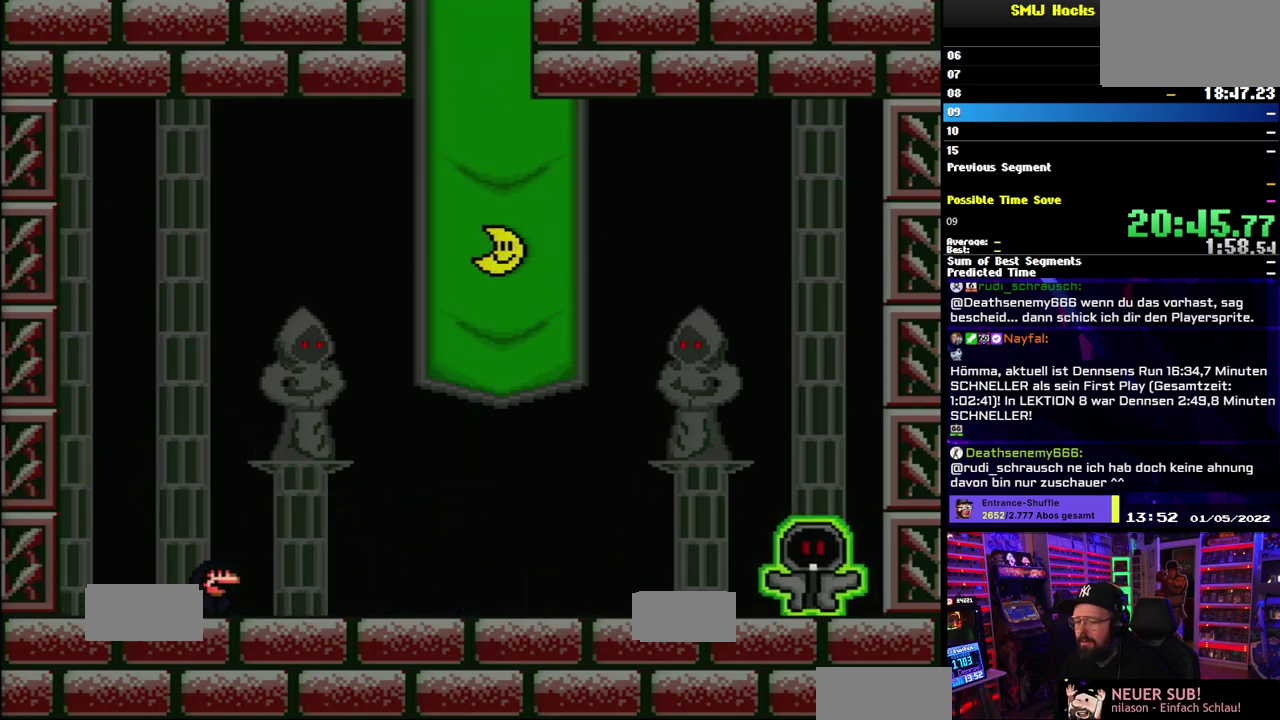
{"buttons": ["Y"], "events": []}
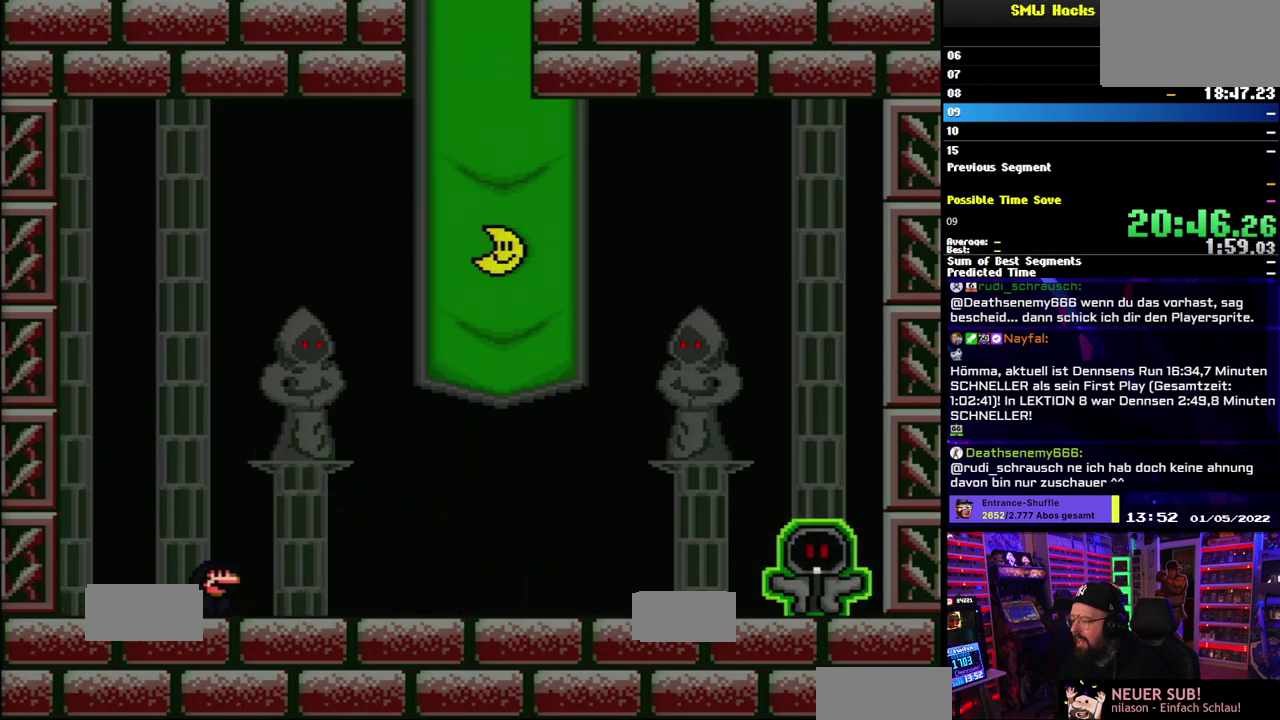
{"buttons": ["Y"], "events": []}
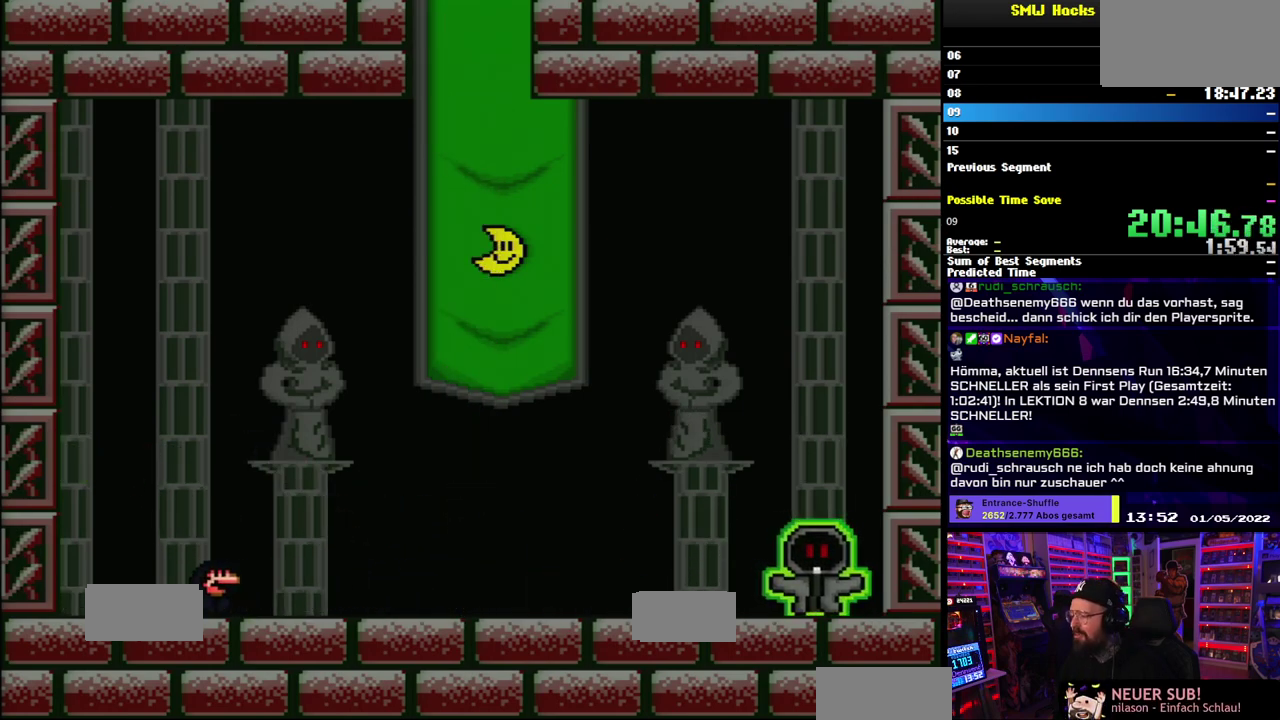
{"buttons": ["Y"], "events": []}
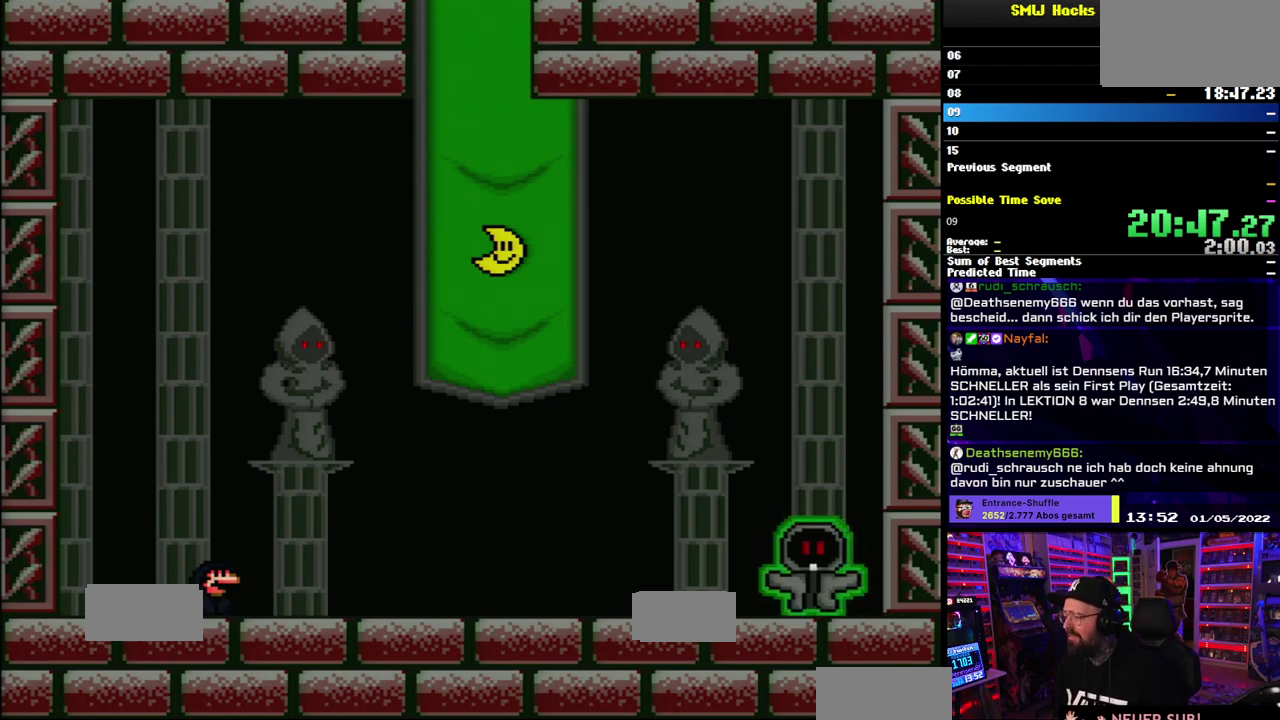
{"buttons": ["Y"], "events": []}
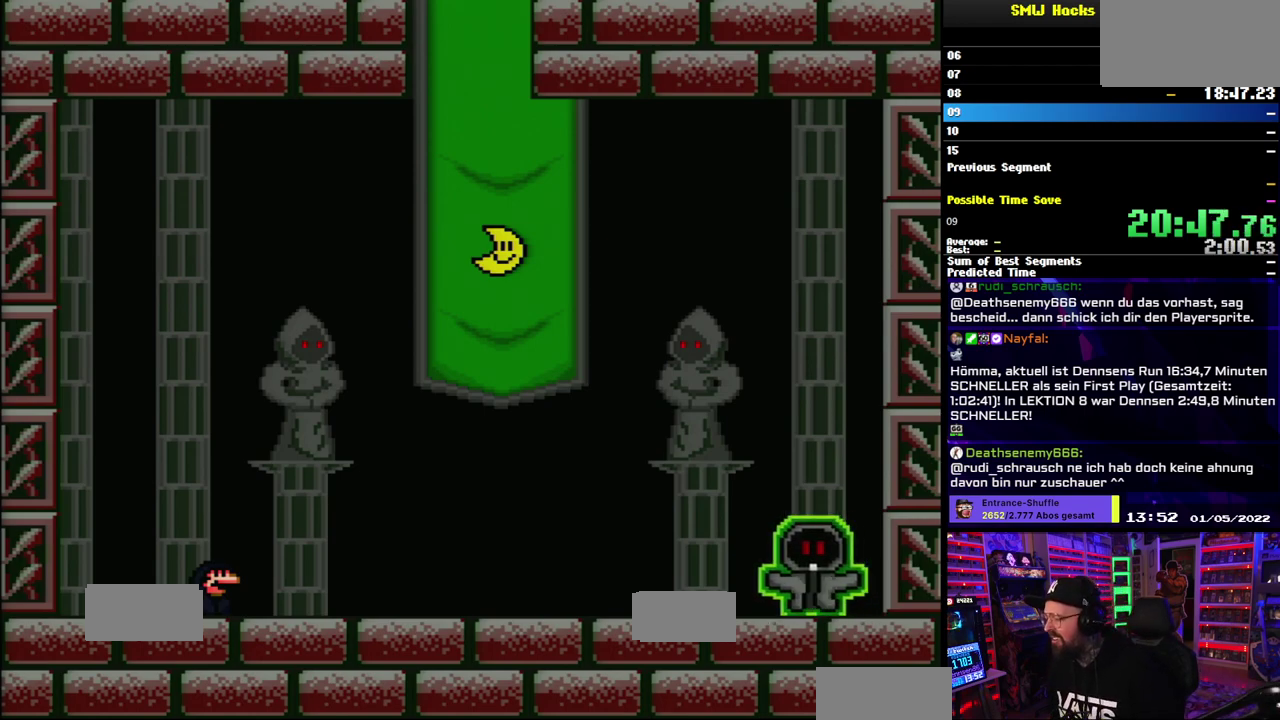
{"buttons": ["B", "Y"], "events": [[400, "B", "down"]]}
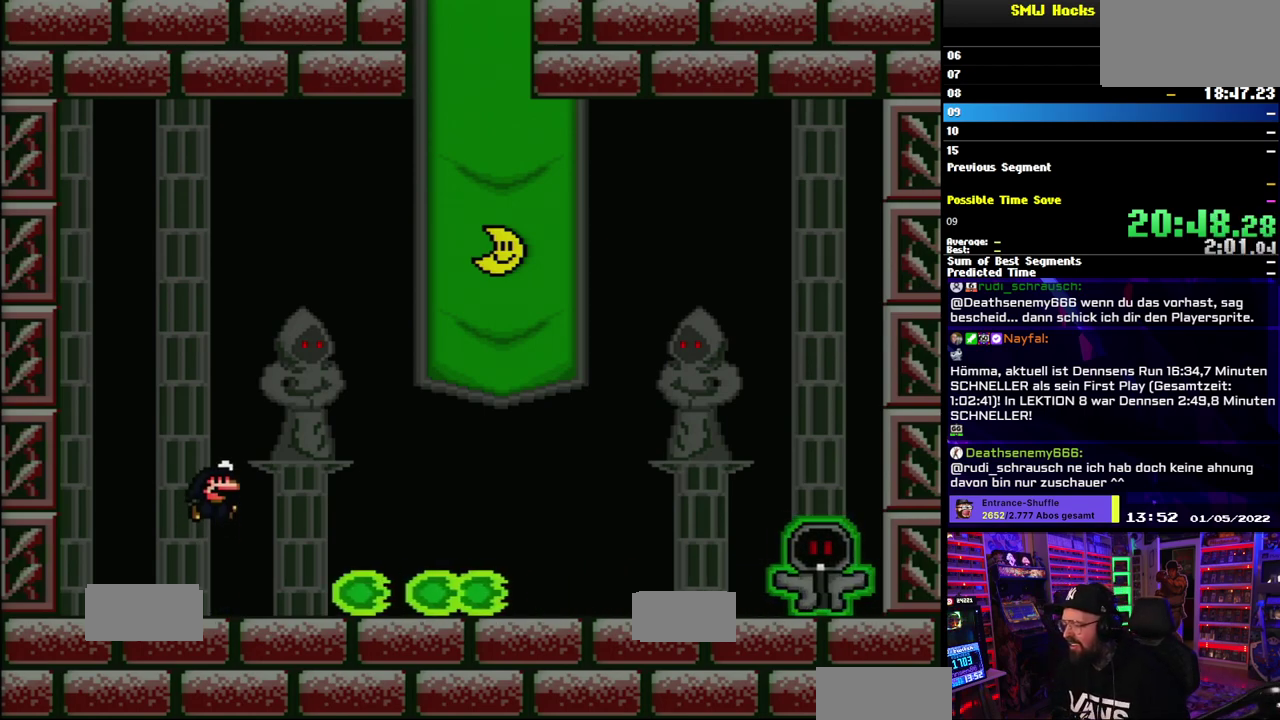
{"buttons": ["Y"], "events": [[183, "B", "up"]]}
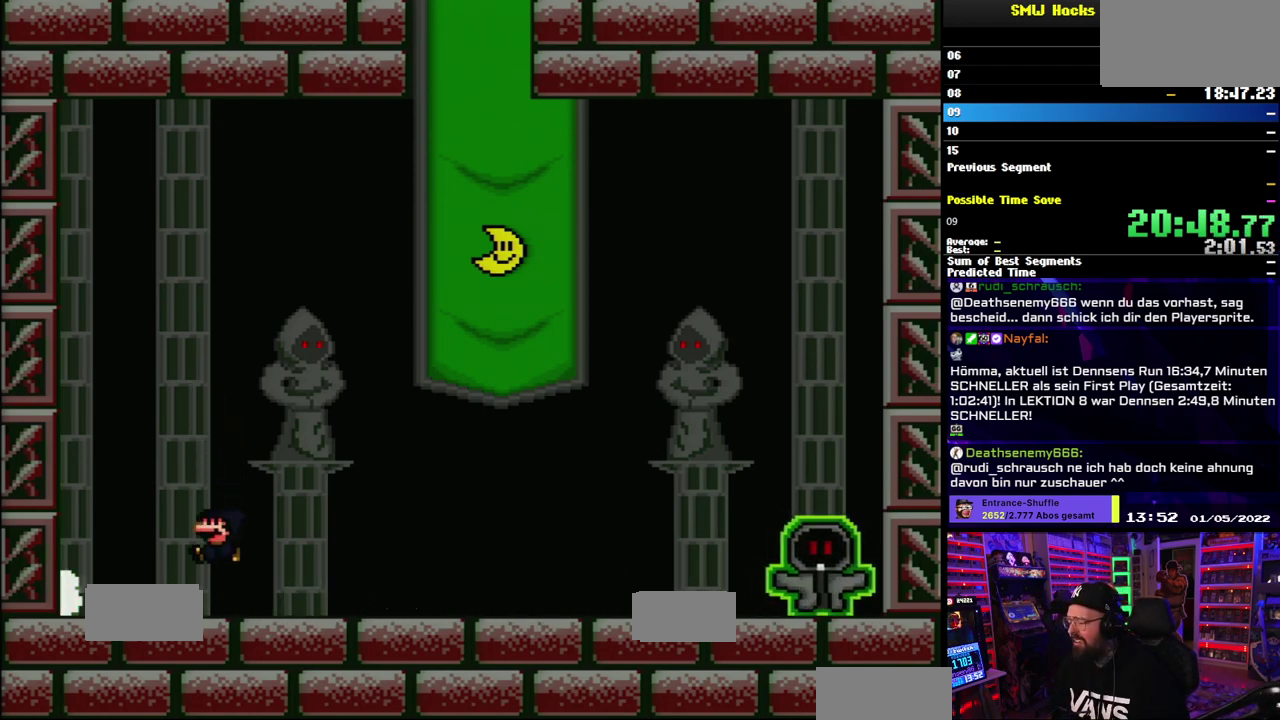
{"buttons": ["Y"], "events": [[150, "DPAD_RIGHT", "down"], [250, "DPAD_RIGHT", "up"]]}
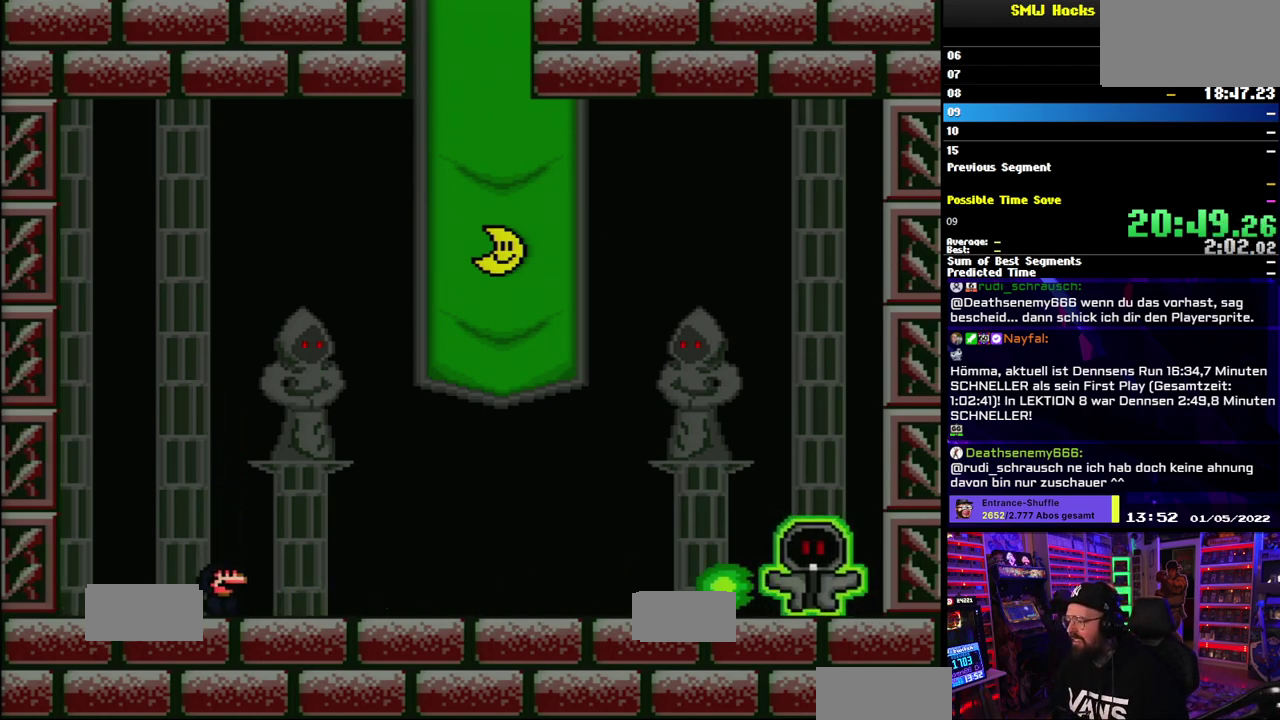
{"buttons": ["Y"], "events": []}
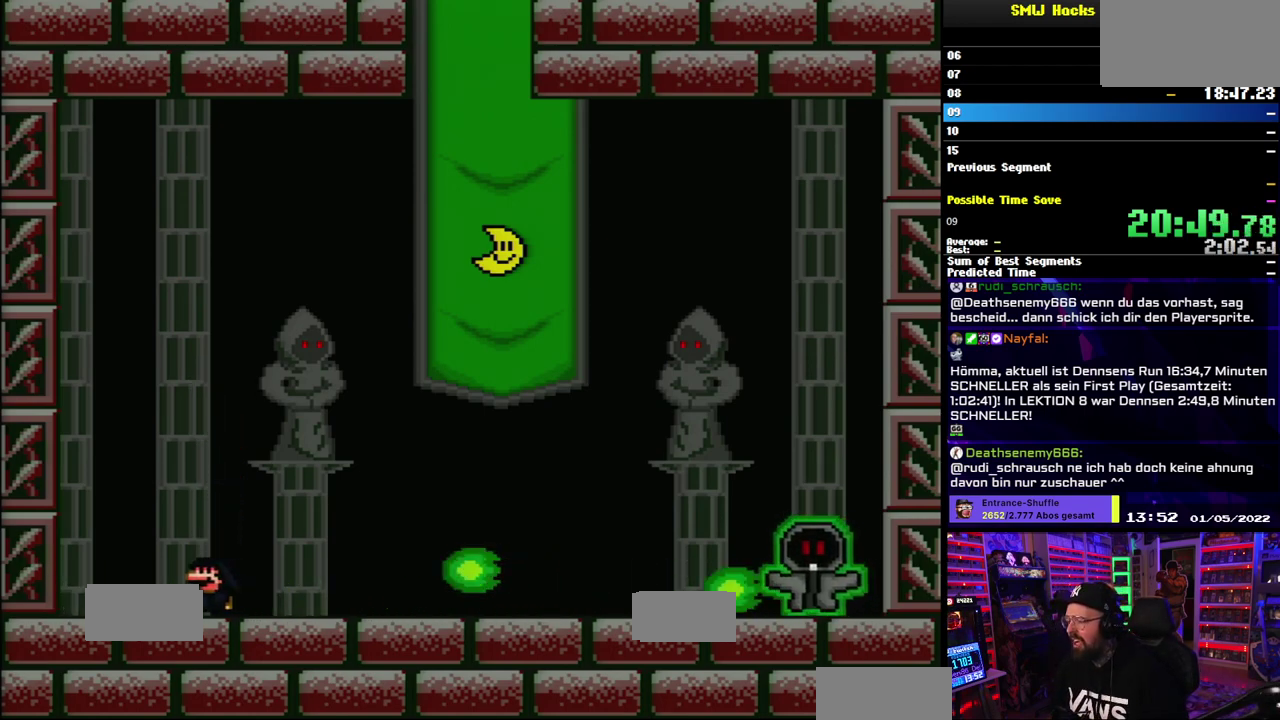
{"buttons": ["B", "Y"], "events": [[250, "B", "down"]]}
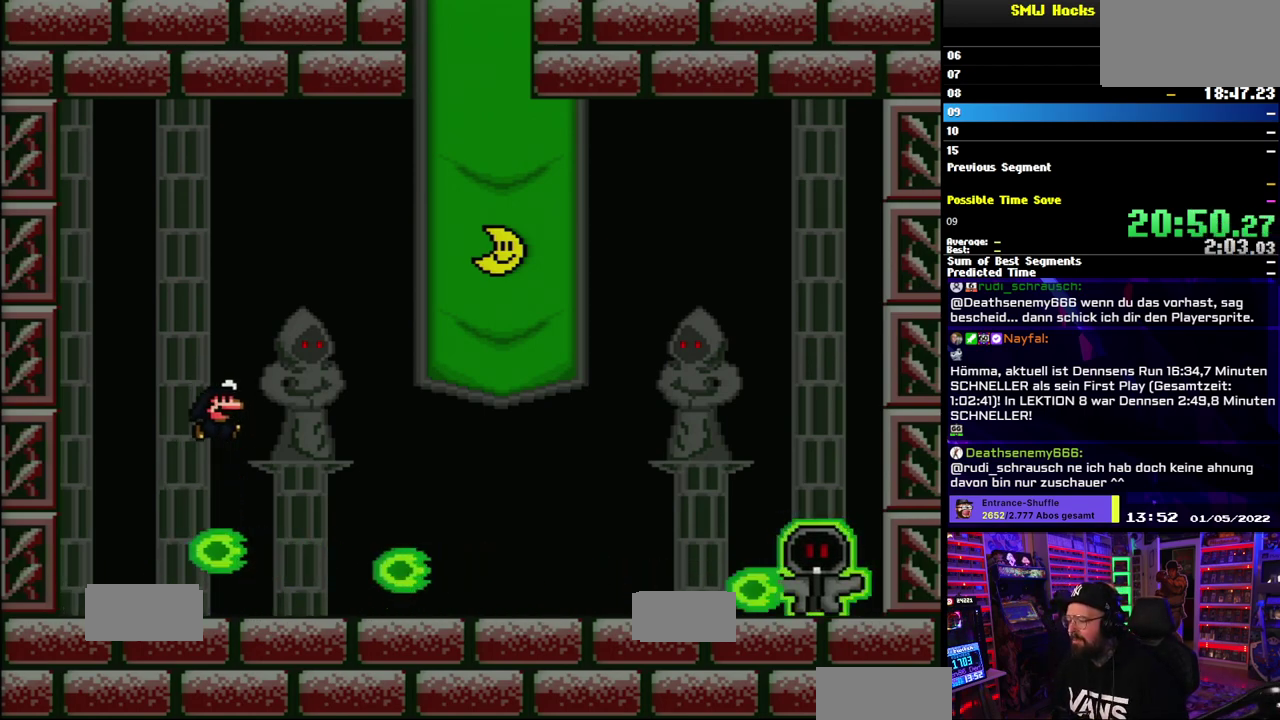
{"buttons": ["Y"], "events": [[367, "B", "up"]]}
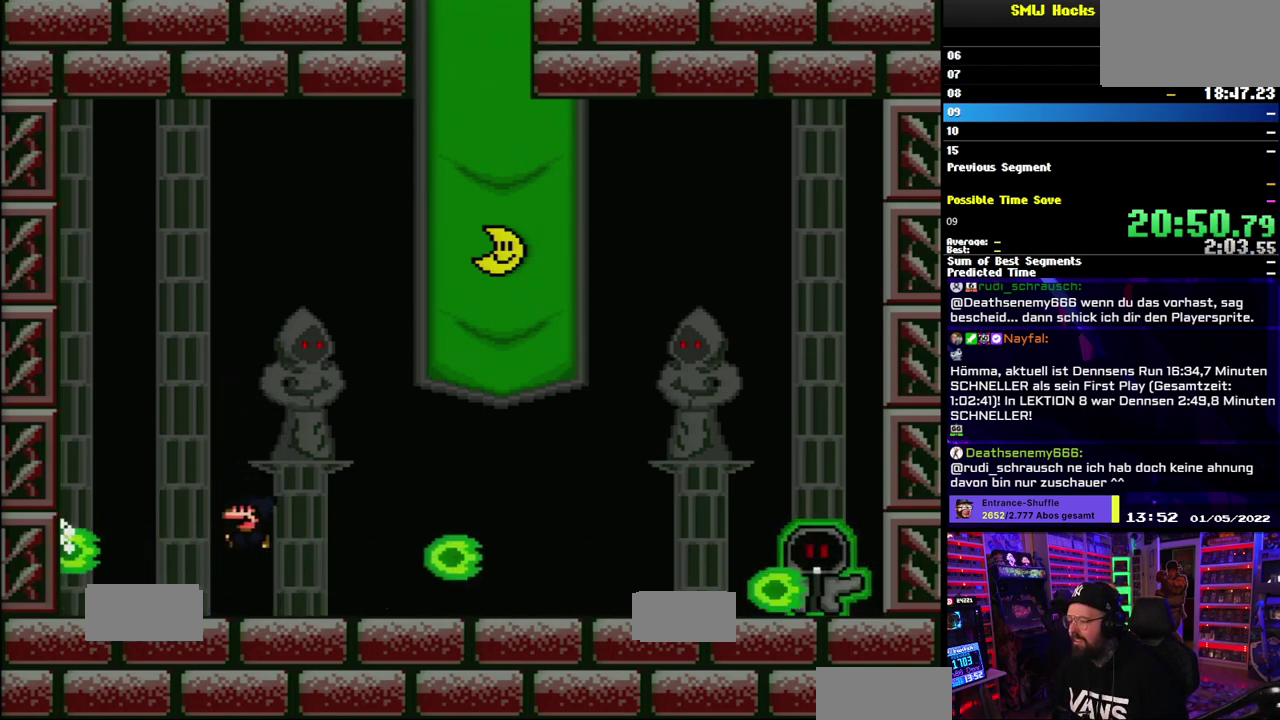
{"buttons": ["Y"], "events": []}
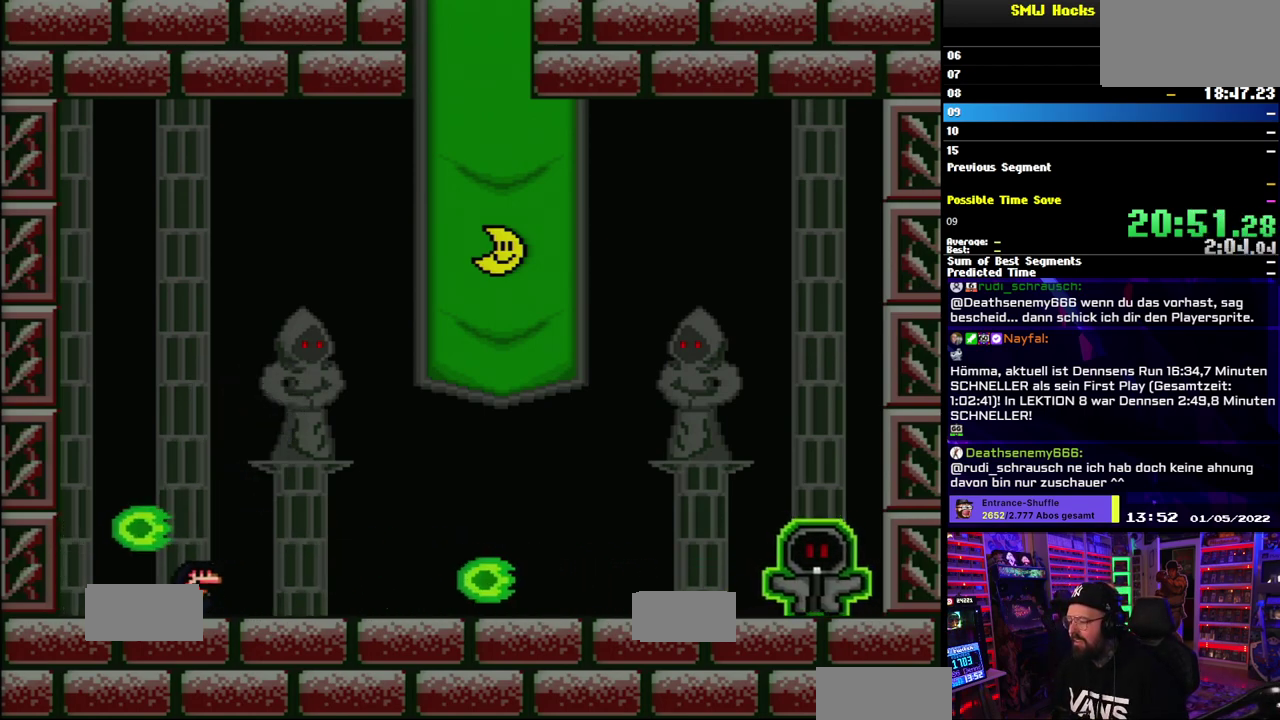
{"buttons": ["B", "Y"], "events": [[217, "B", "down"]]}
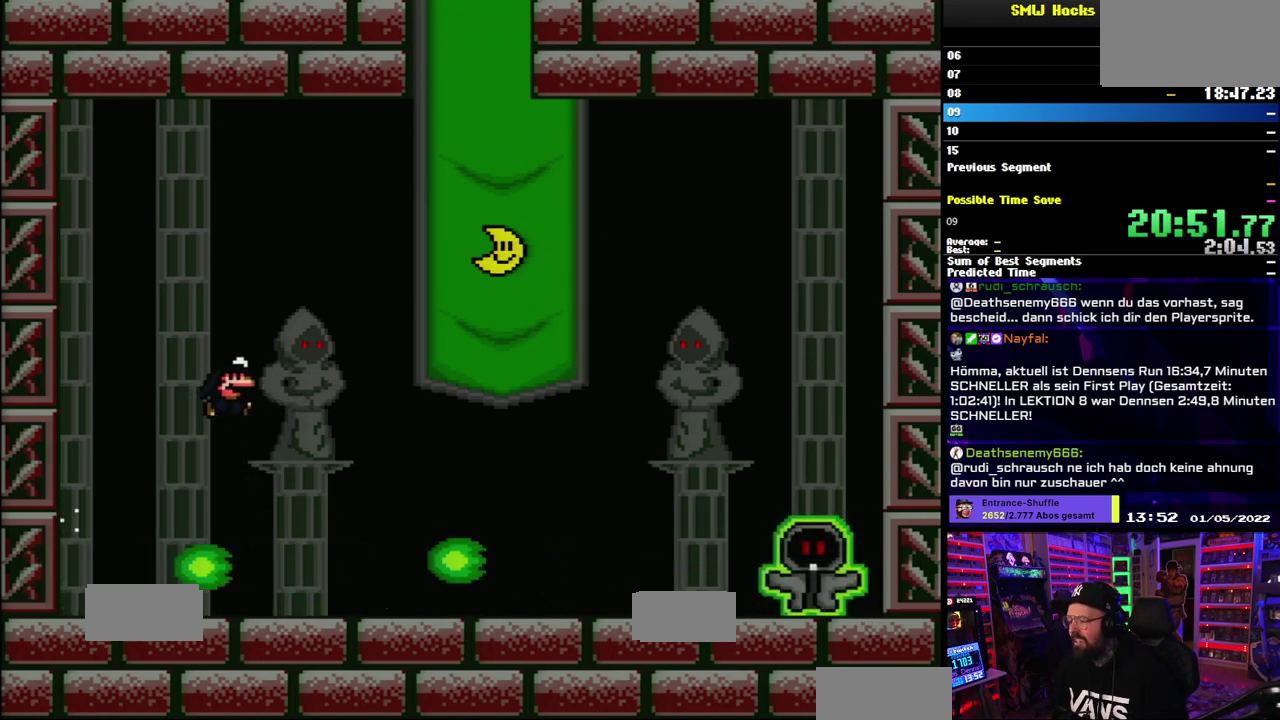
{"buttons": ["B", "Y"], "events": []}
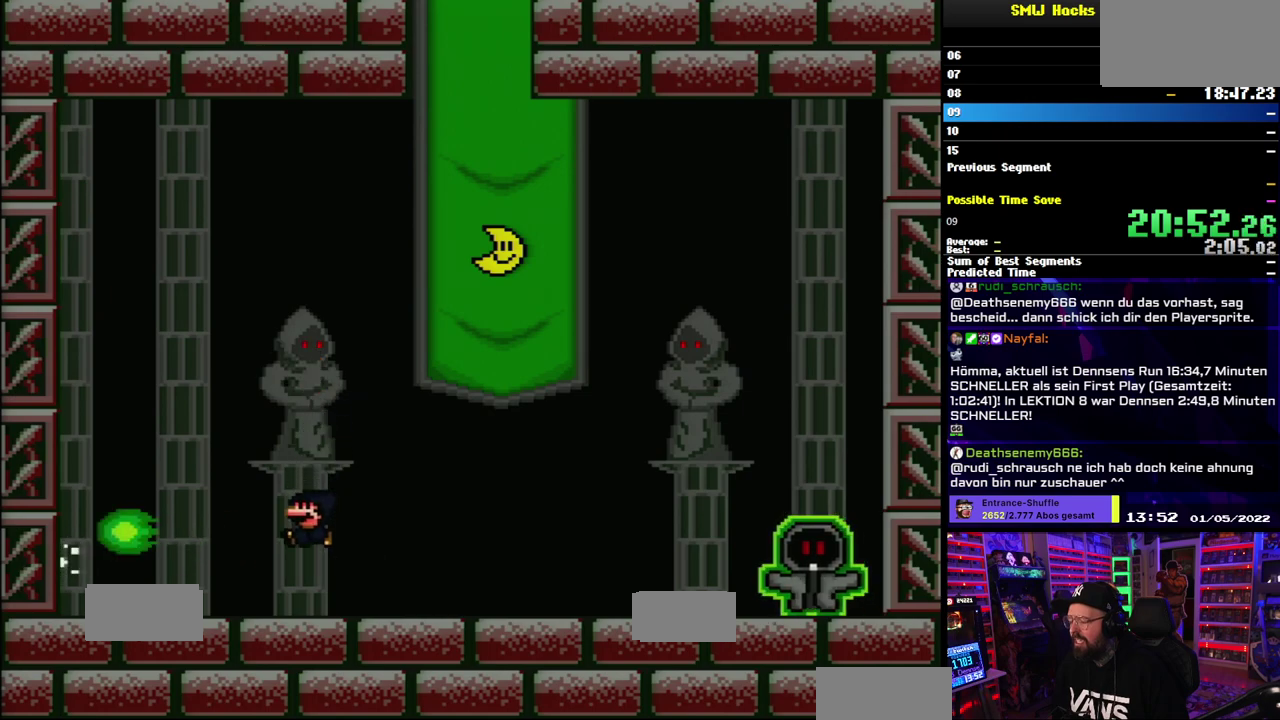
{"buttons": ["Y"], "events": [[33, "B", "up"]]}
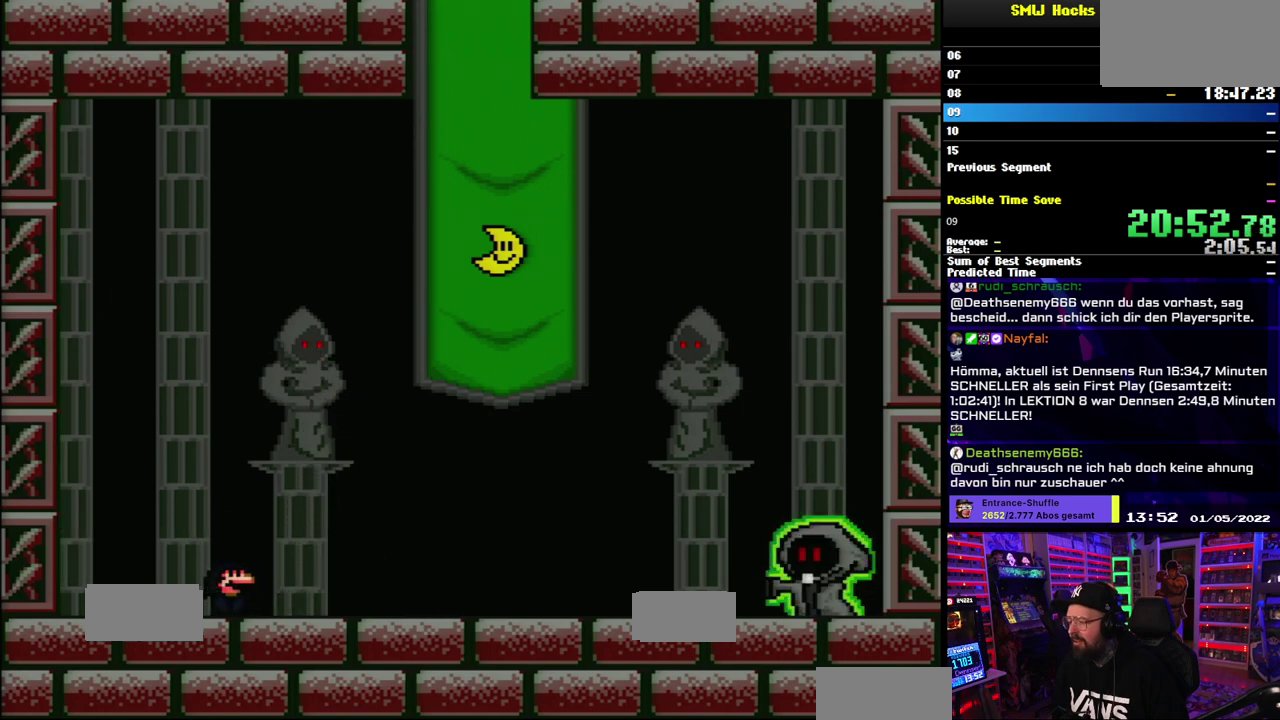
{"buttons": ["B", "Y"], "events": [[433, "B", "down"]]}
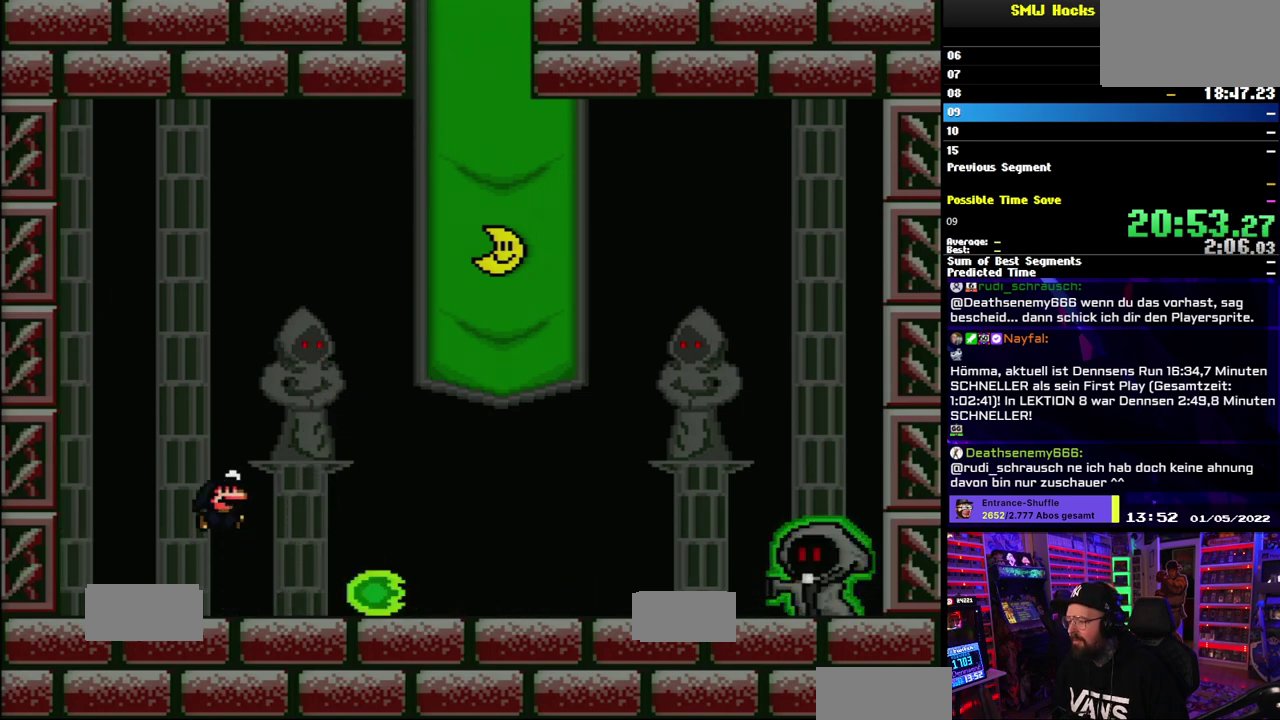
{"buttons": ["Y"], "events": [[133, "B", "up"]]}
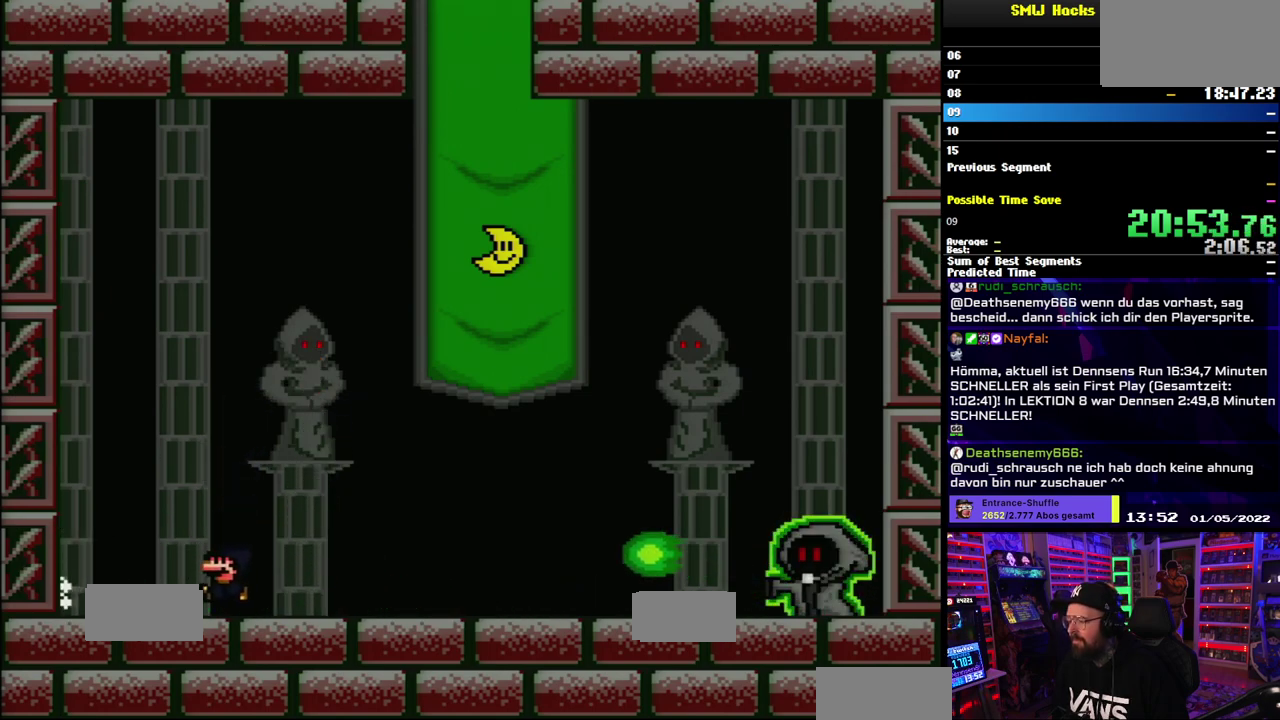
{"buttons": ["Y"], "events": []}
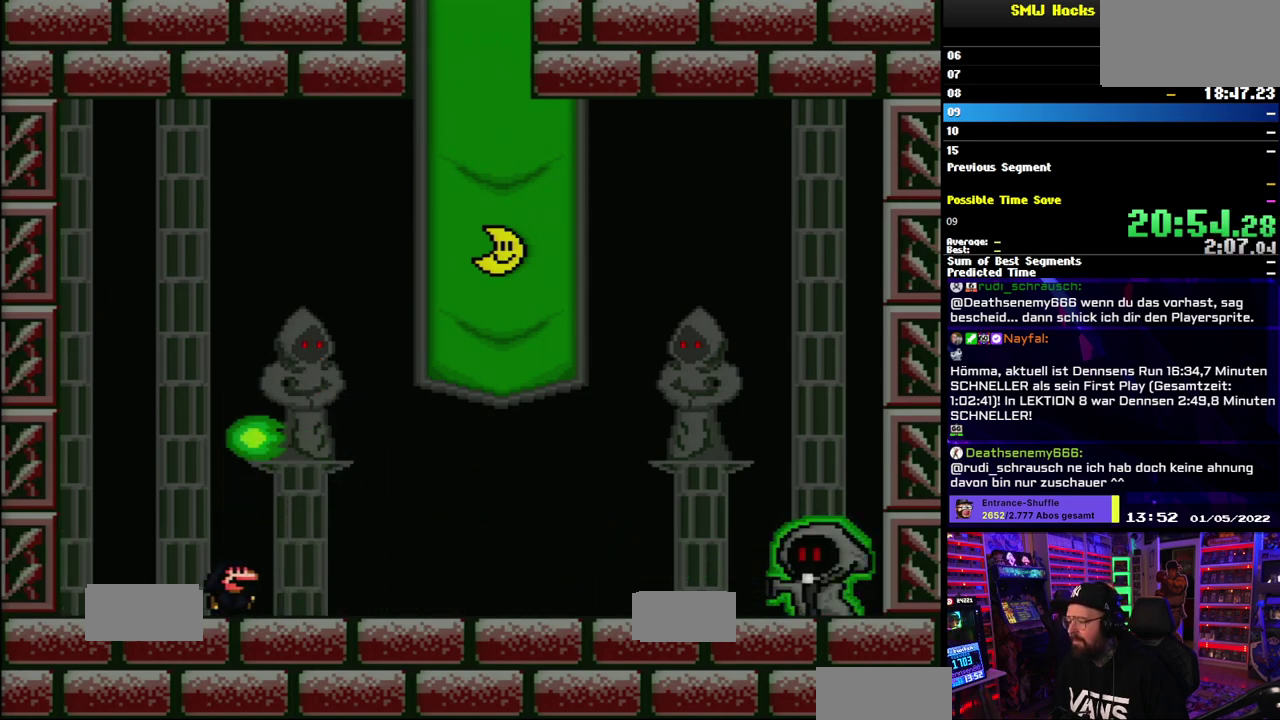
{"buttons": ["Y"], "events": []}
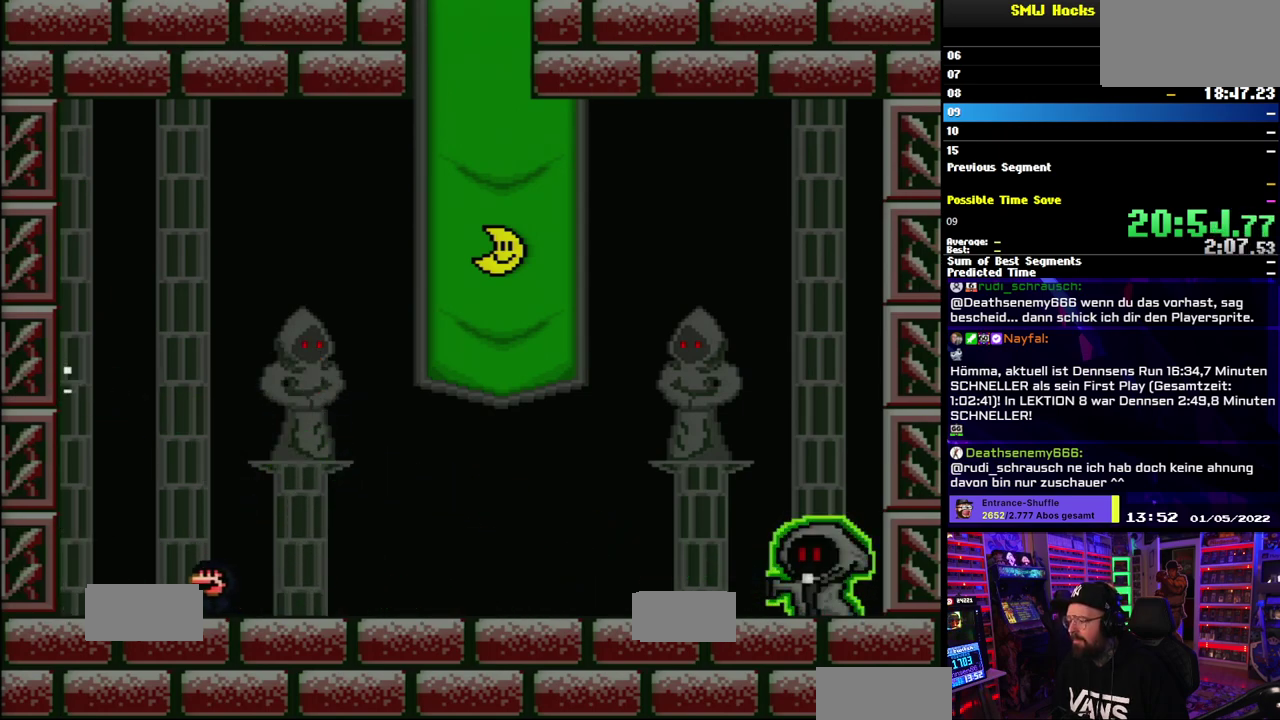
{"buttons": ["Y"], "events": []}
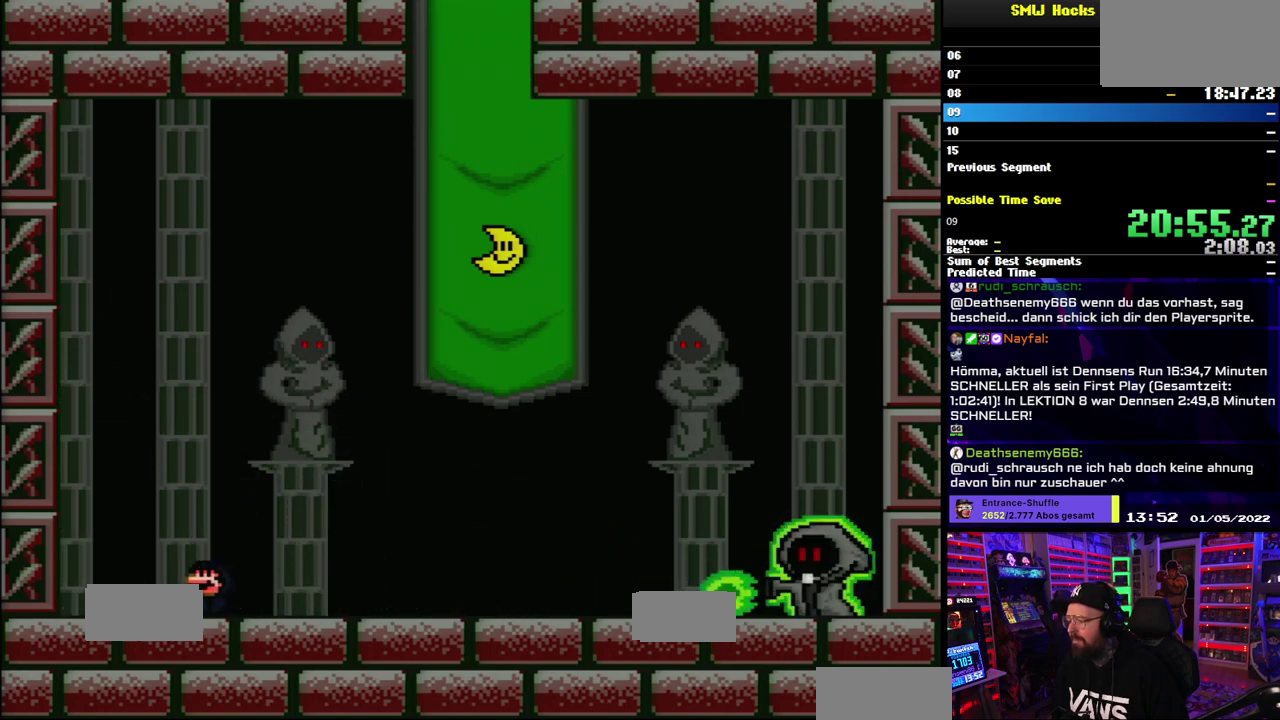
{"buttons": ["B", "Y"], "events": [[333, "B", "down"]]}
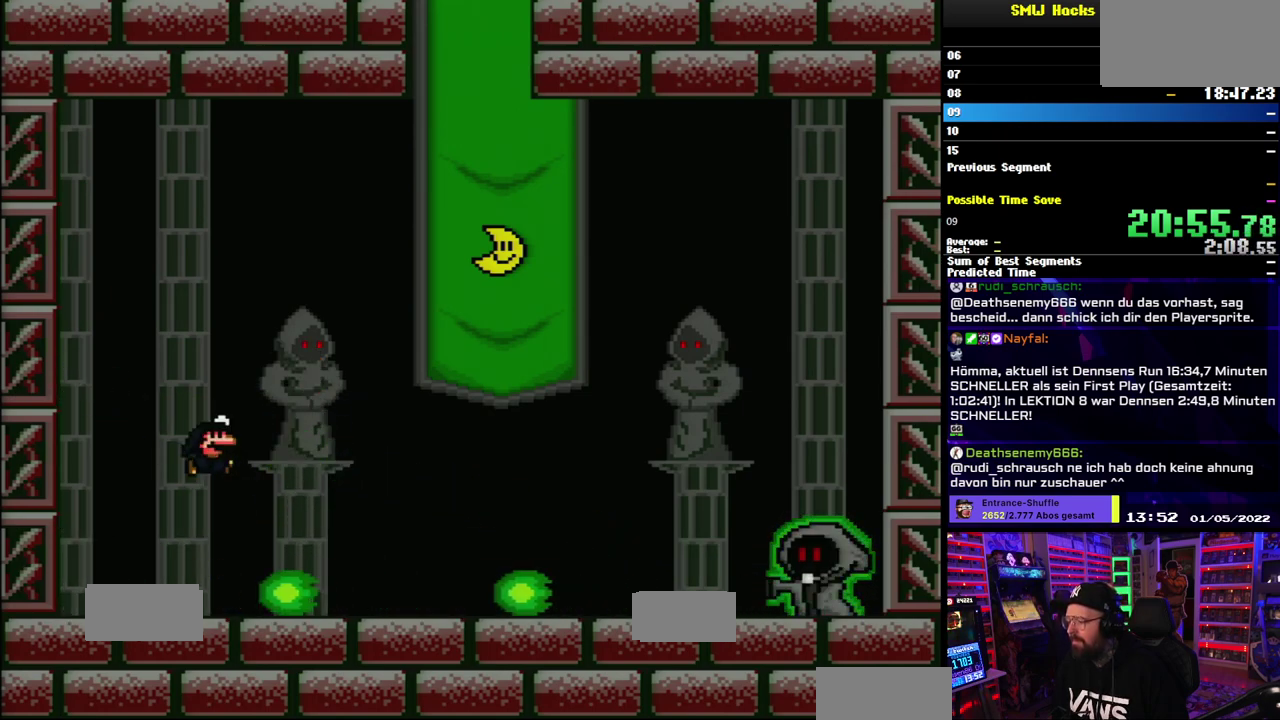
{"buttons": ["B", "Y"], "events": []}
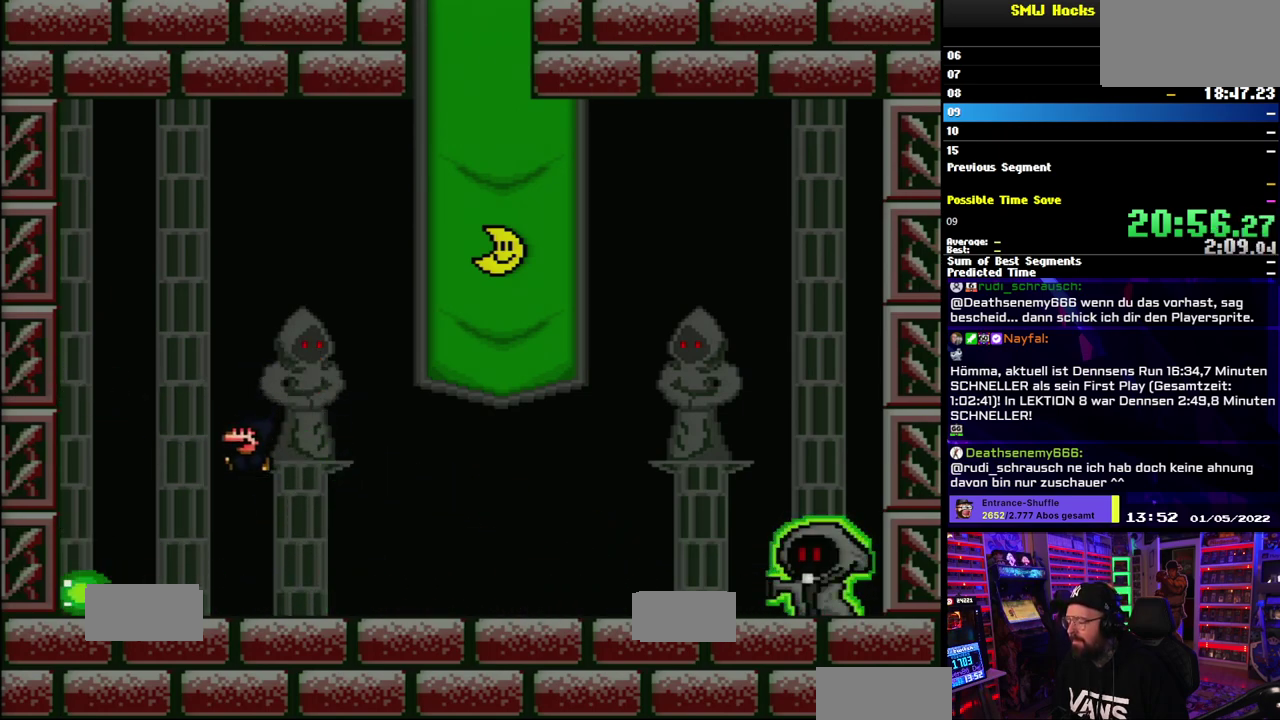
{"buttons": ["Y"], "events": [[33, "B", "up"]]}
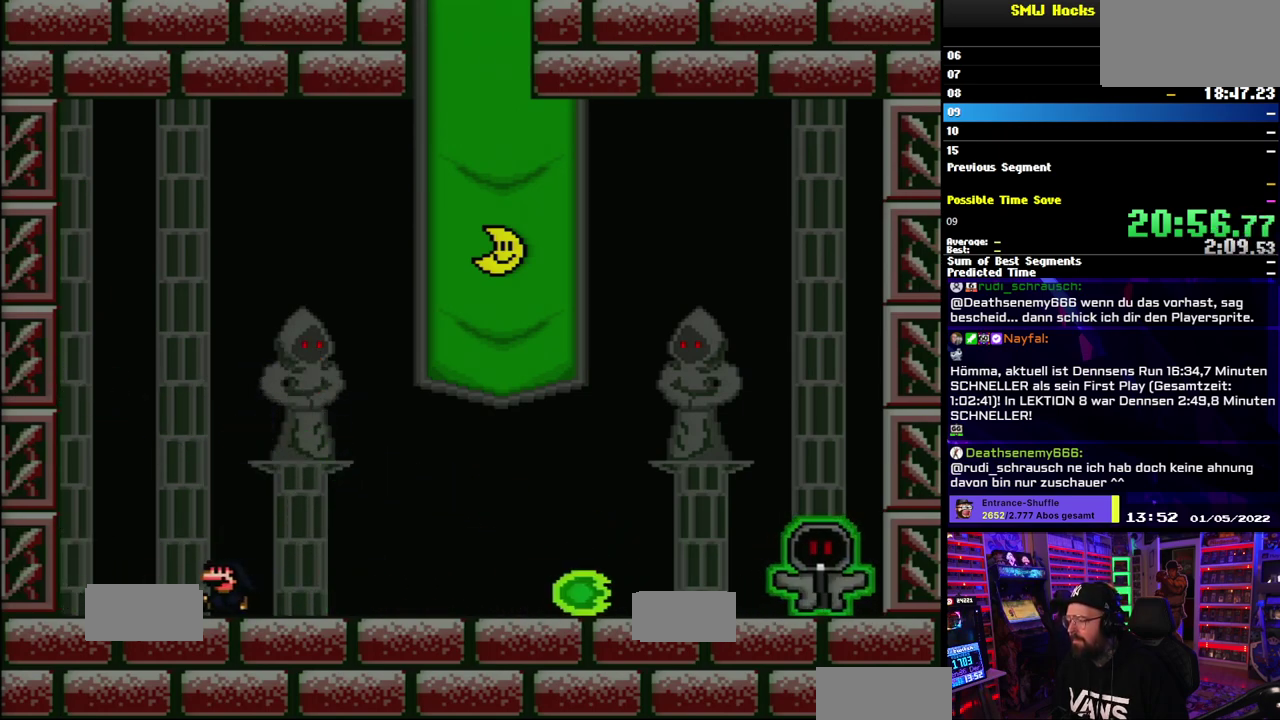
{"buttons": ["Y"], "events": [[250, "B", "down"], [350, "B", "up"]]}
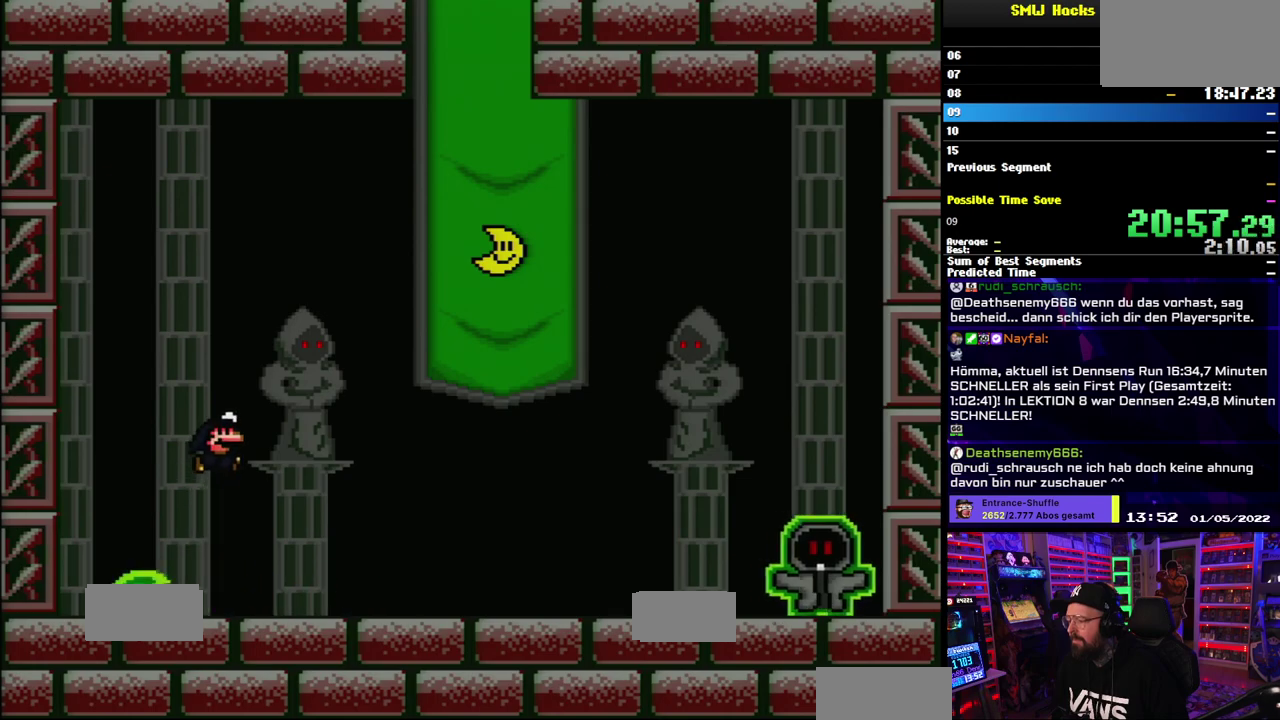
{"buttons": ["Y"], "events": []}
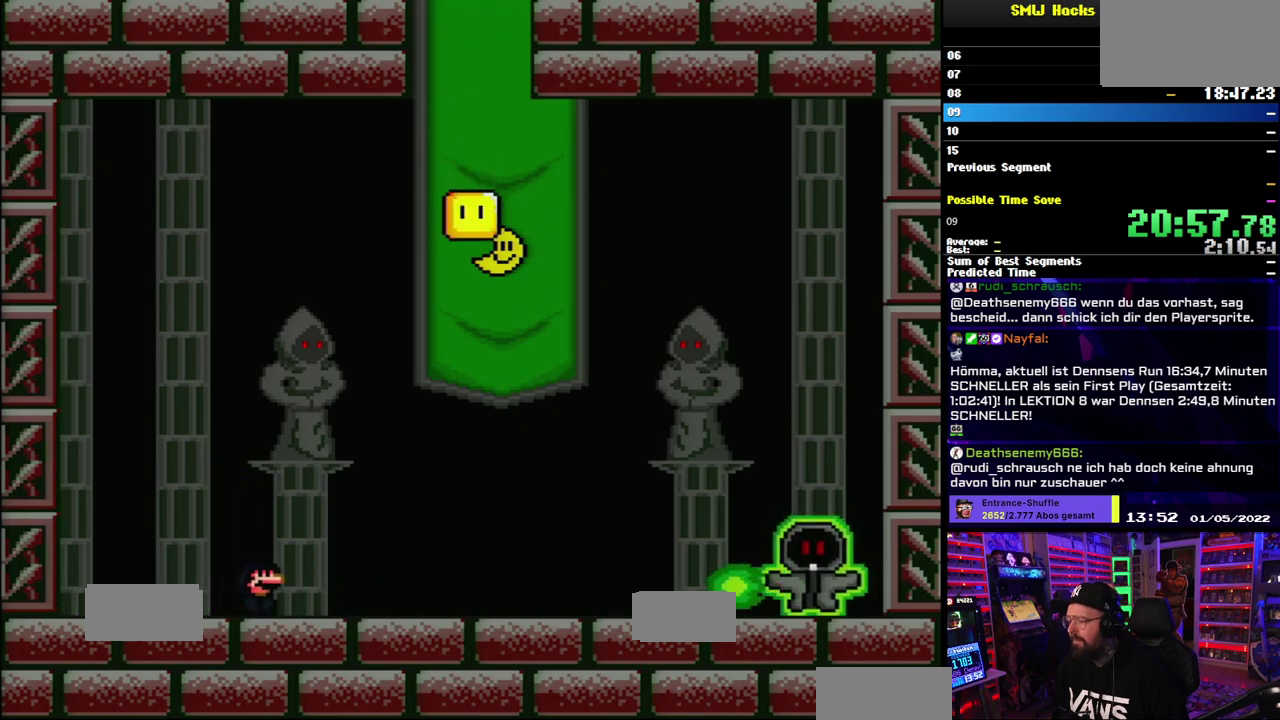
{"buttons": ["Y"], "events": []}
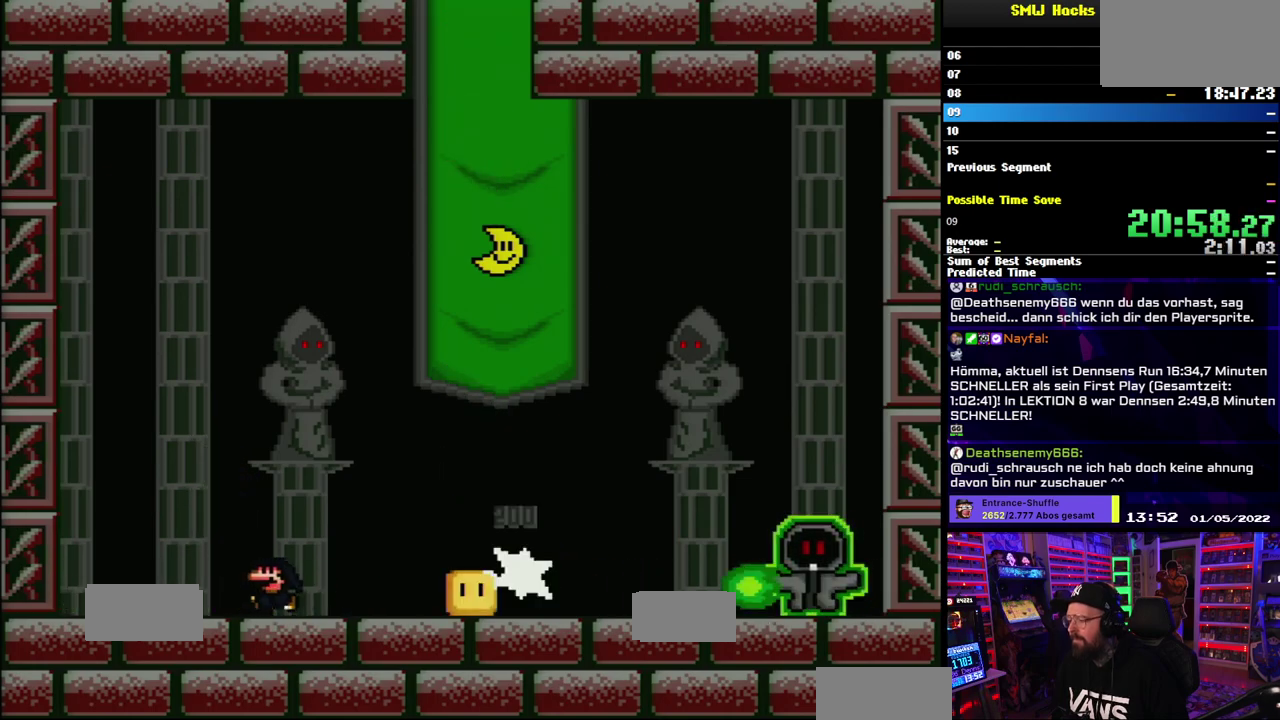
{"buttons": ["B", "Y"], "events": [[67, "B", "down"]]}
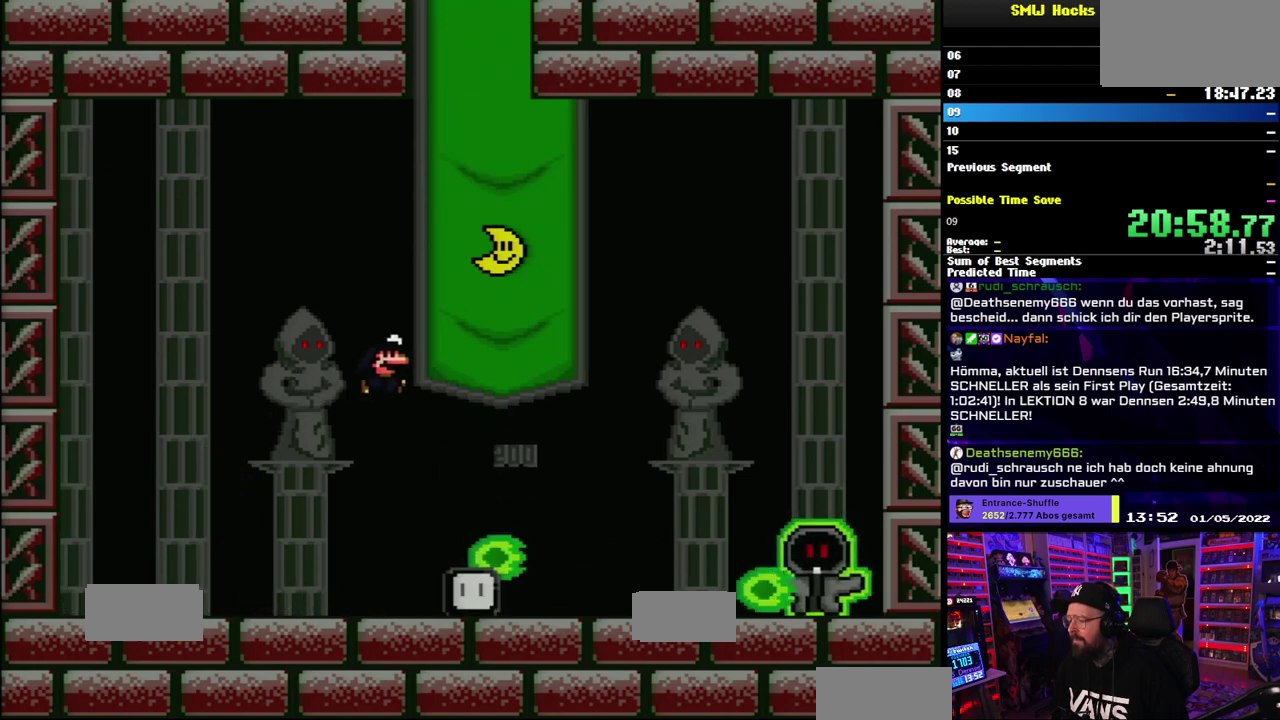
{"buttons": ["B", "Y"], "events": [[400, "B", "up"], [483, "B", "down"]]}